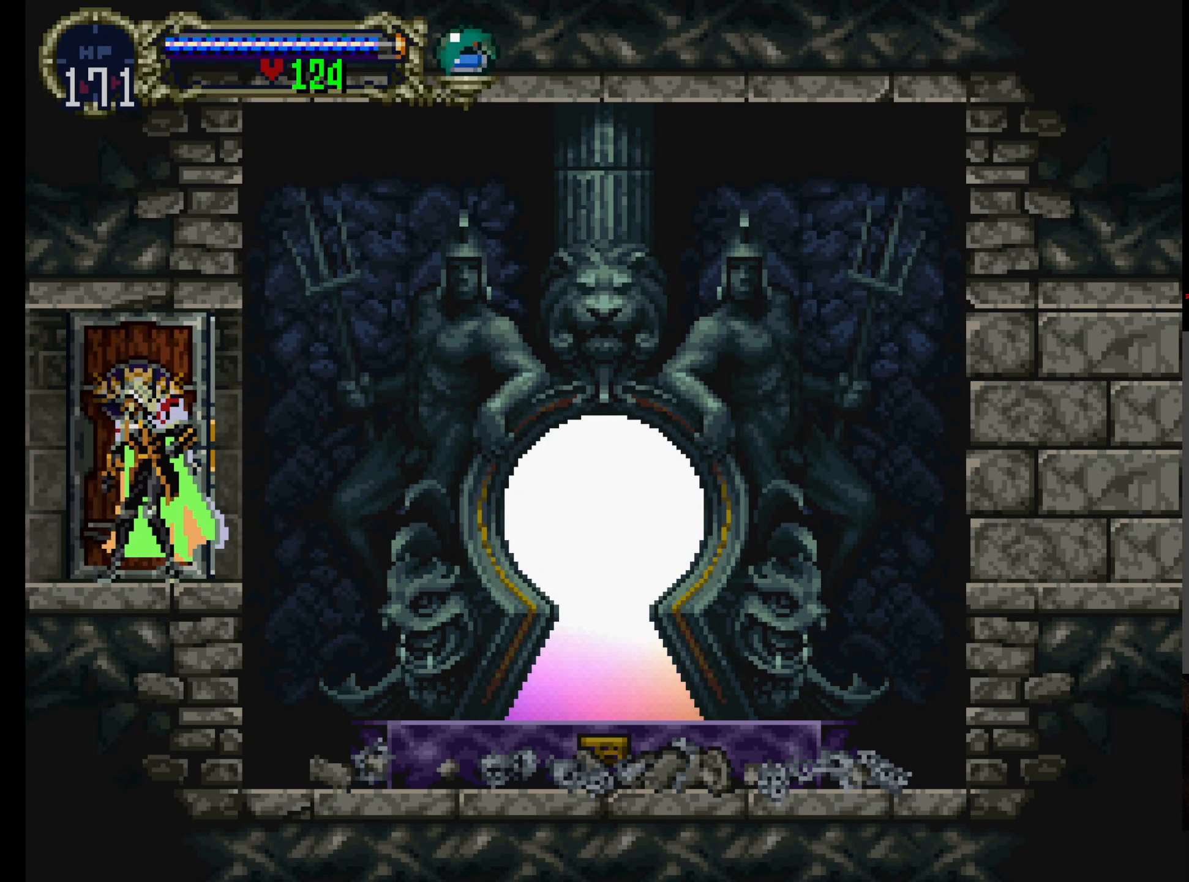
Gameplay with a controller (Xbox layout); each line is a JSON object with the inputs held at the frame after it (dt_ms = milliseconds from this image to that frame). "events" lists button and stick changes between this image and that frame as [ms after this image, input, new state], when the widget could be followed in between. Not read: L3 R3 right_stick.
{"dt_ms": 500, "buttons": [], "left_stick": "center", "events": []}
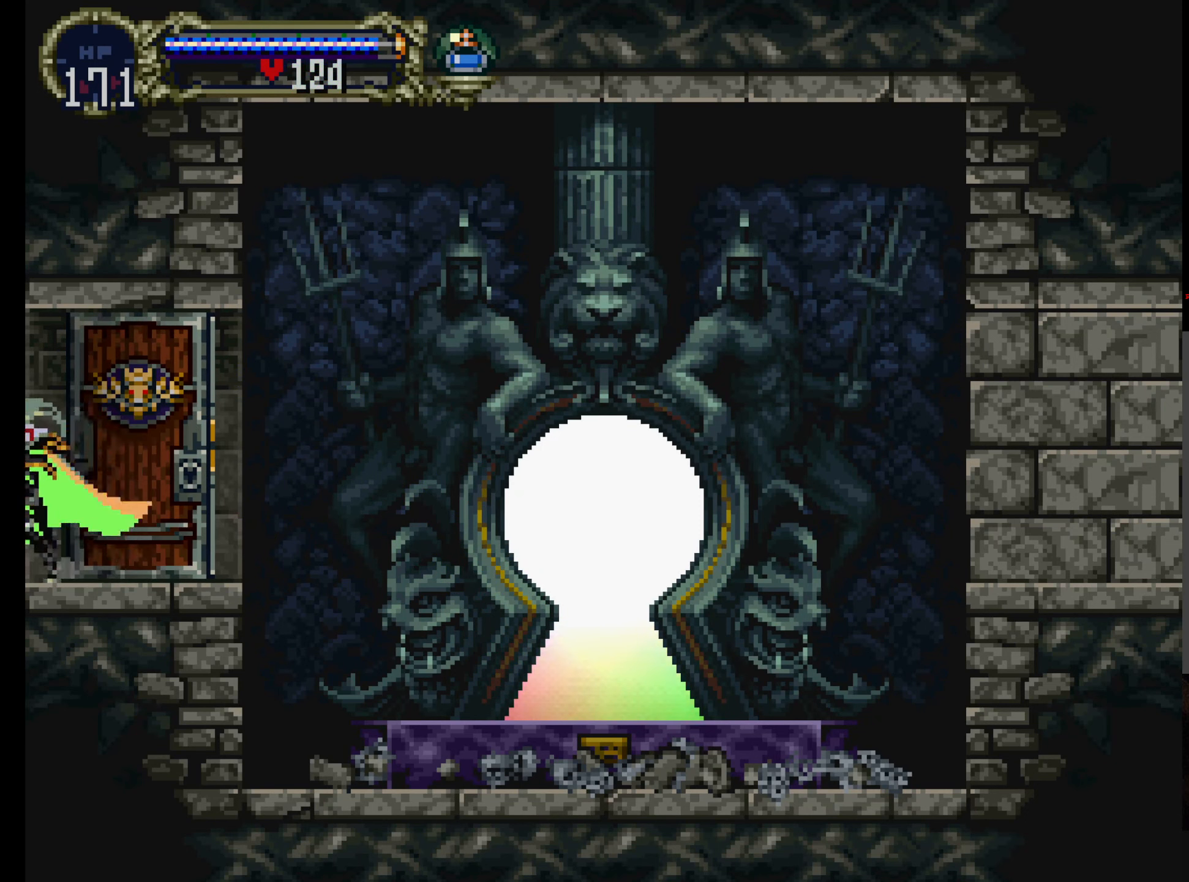
{"dt_ms": 1000, "buttons": ["Y"], "left_stick": "center"}
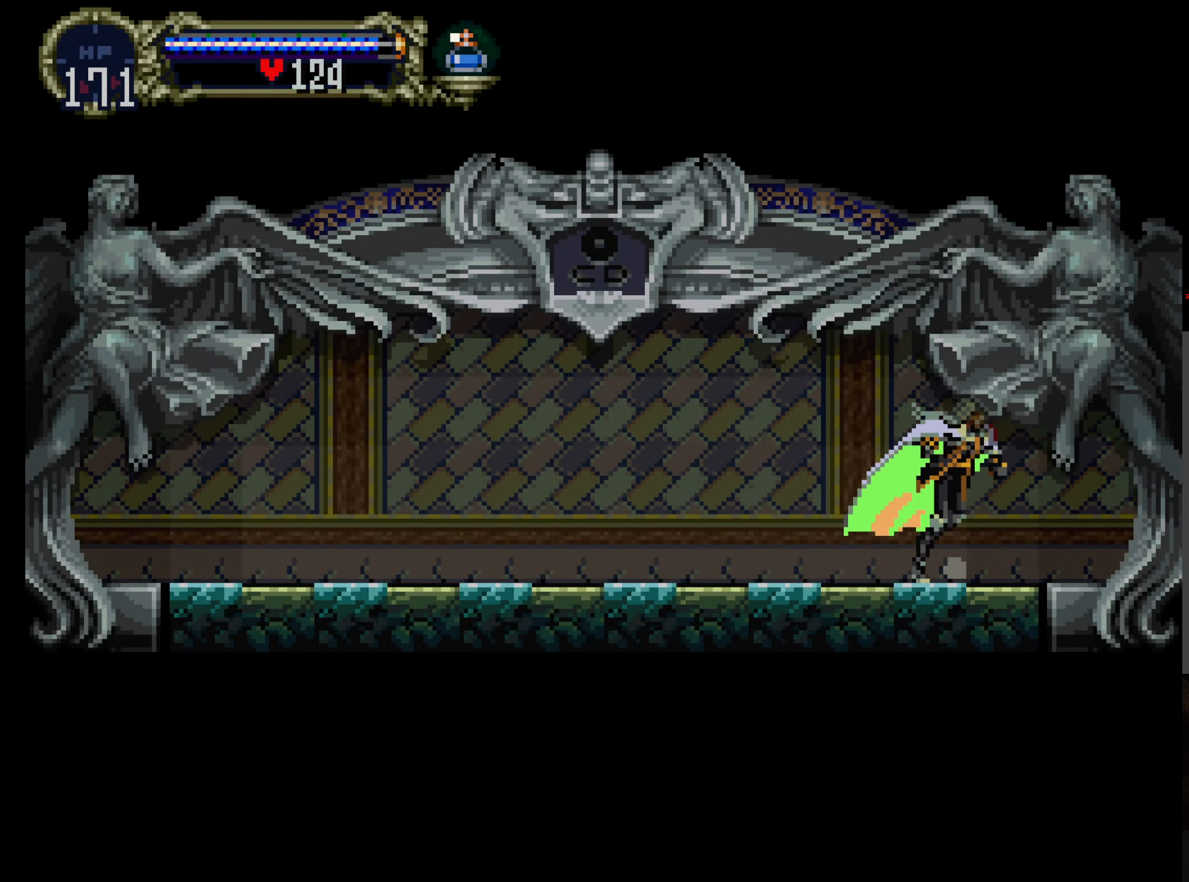
{"dt_ms": 500, "buttons": ["X"], "left_stick": "center", "events": [[50, "X", "down"], [50, "Y", "up"], [167, "X", "up"], [167, "Y", "down"], [217, "X", "down"], [250, "Y", "up"], [334, "X", "up"], [334, "Y", "down"], [417, "X", "down"], [450, "Y", "up"]]}
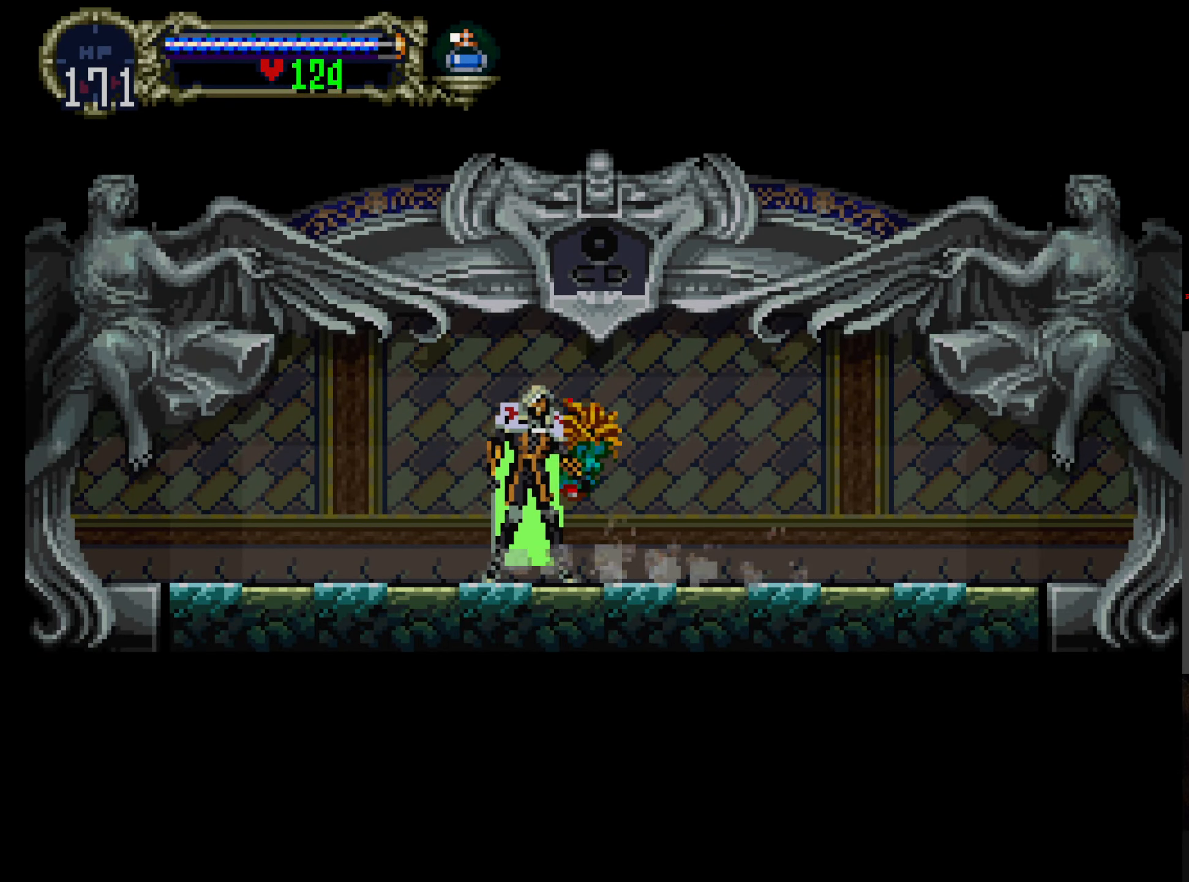
{"dt_ms": 500, "buttons": ["X"], "left_stick": "center", "events": [[50, "X", "up"], [50, "Y", "down"], [84, "X", "down"], [117, "Y", "up"], [200, "Y", "down"], [217, "X", "up"], [284, "X", "down"], [317, "Y", "up"], [400, "X", "up"], [400, "Y", "down"], [450, "X", "down"], [484, "Y", "up"]]}